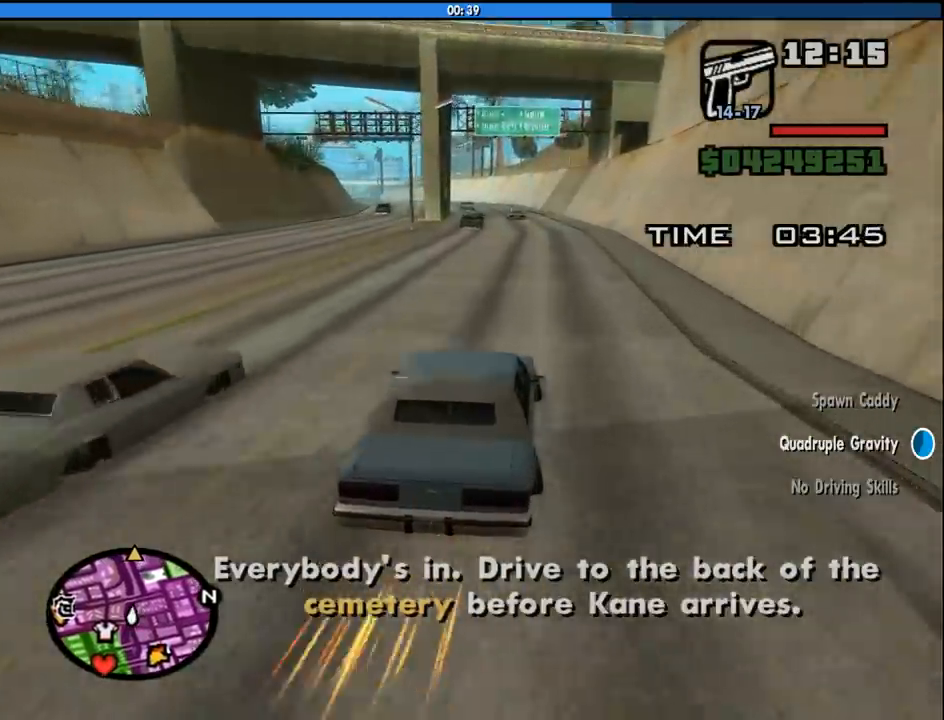
Gameplay with keyboard and mouse; each line is a JSON object with the keys and mouse buttons held at the frame after it. "events" lists presses ("down") and releases ("up") of "1", "2", "3", "4", "5", "6", "8", "a", "alt", "c", "ctrl", "d", "down", "e", "escape", "f", "f1", "f2", "f3", "g", "h", "left", "num2", "q", "r", "right", "s", "shift", "space", "tab", "up", "v", "w", "x", "z", "mouse_left", "mouse_middle", "mouse_right", "mouse_wheel_up" and "mouse_wheel_down" between this image and that frame as [ms after this image, input, new state], when the widget could be followed in between. "mouse_left", "mouse_middle", "mouse_right", "mouse_wheel_up", "mouse_wheel_down" = the "left", "middle", "right", "wheel_up", "wheel_down" buttons of the "mouse" list. No other keys are recorded. Mouse movement is not recorded.
{"keys": ["w"], "mouse": [], "events": []}
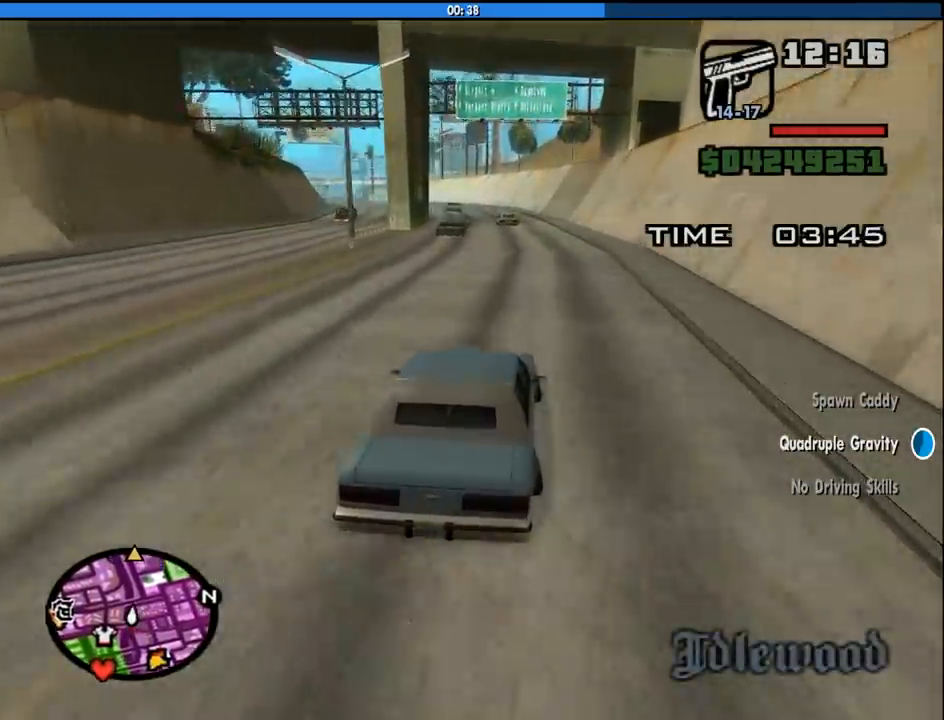
{"keys": ["w"], "mouse": [], "events": []}
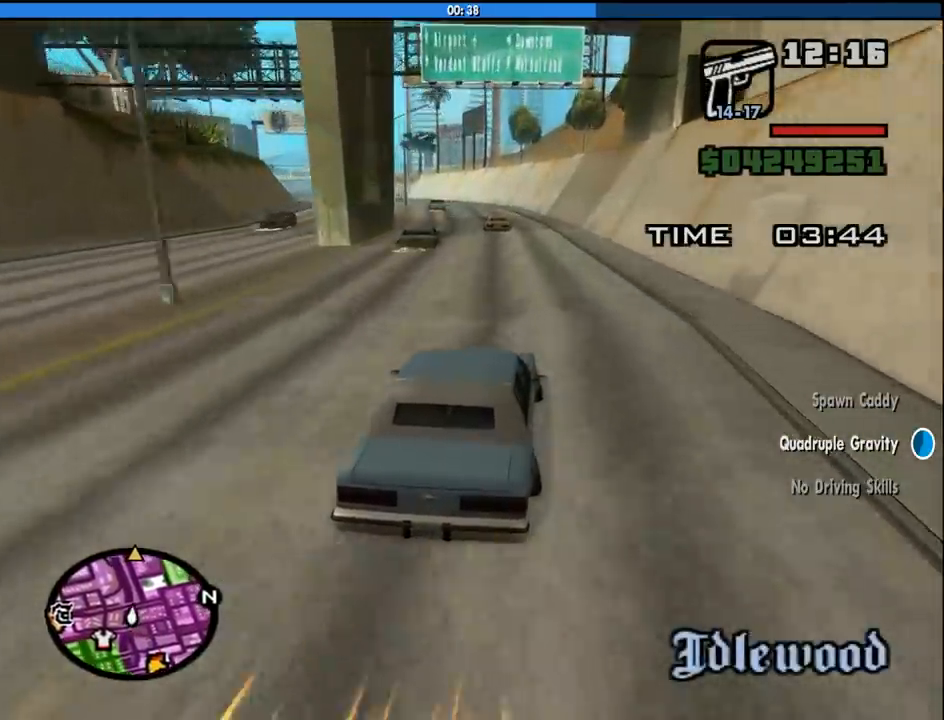
{"keys": ["w"], "mouse": [], "events": [[183, "a", "down"], [233, "a", "up"]]}
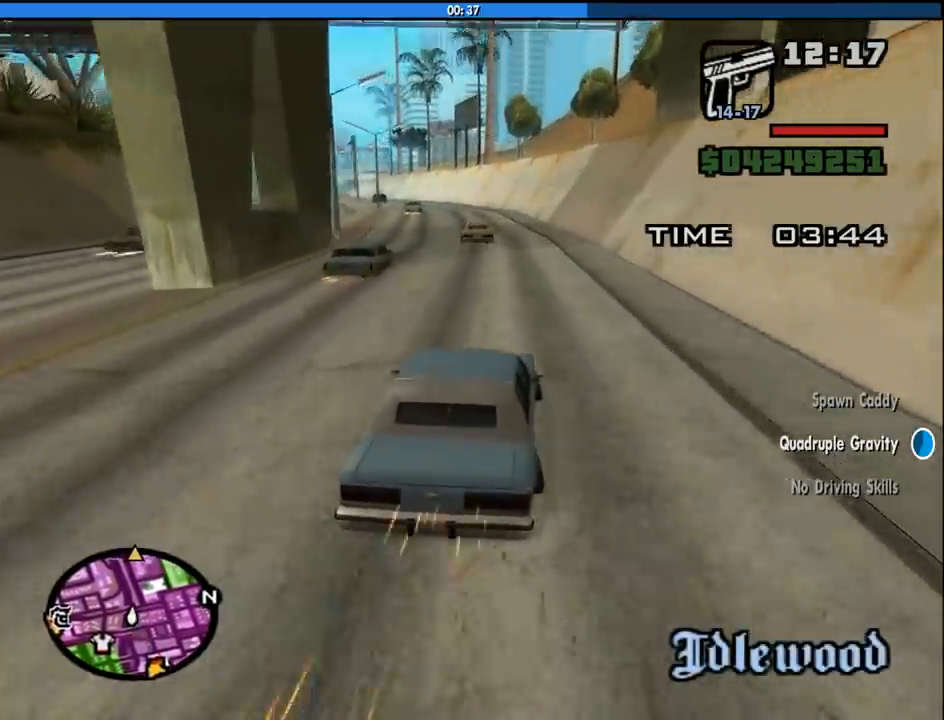
{"keys": ["w"], "mouse": [], "events": []}
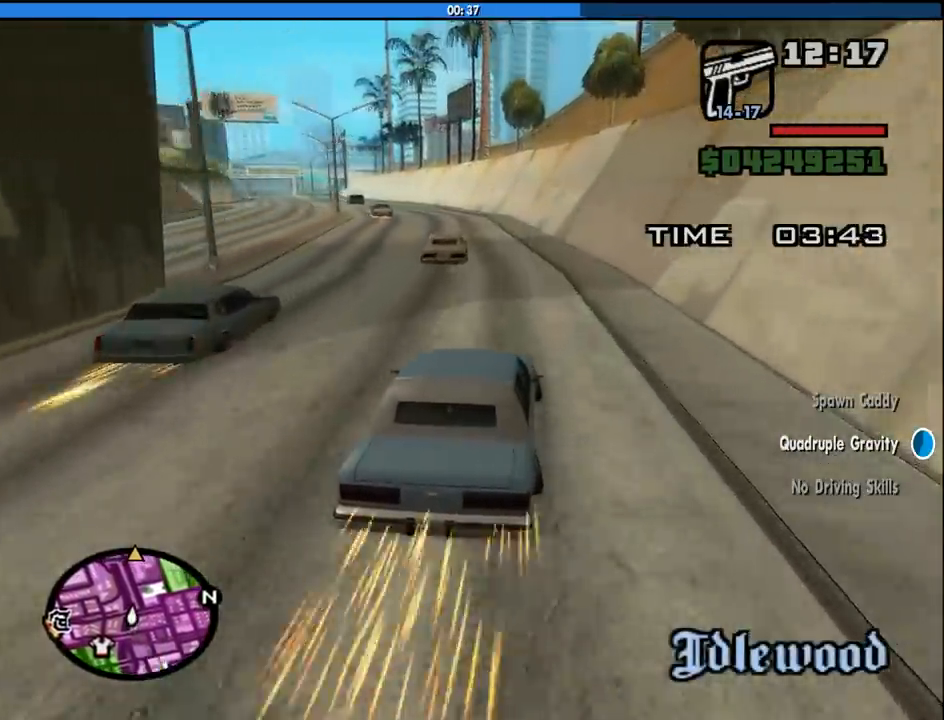
{"keys": ["w"], "mouse": [], "events": [[366, "a", "down"], [450, "a", "up"]]}
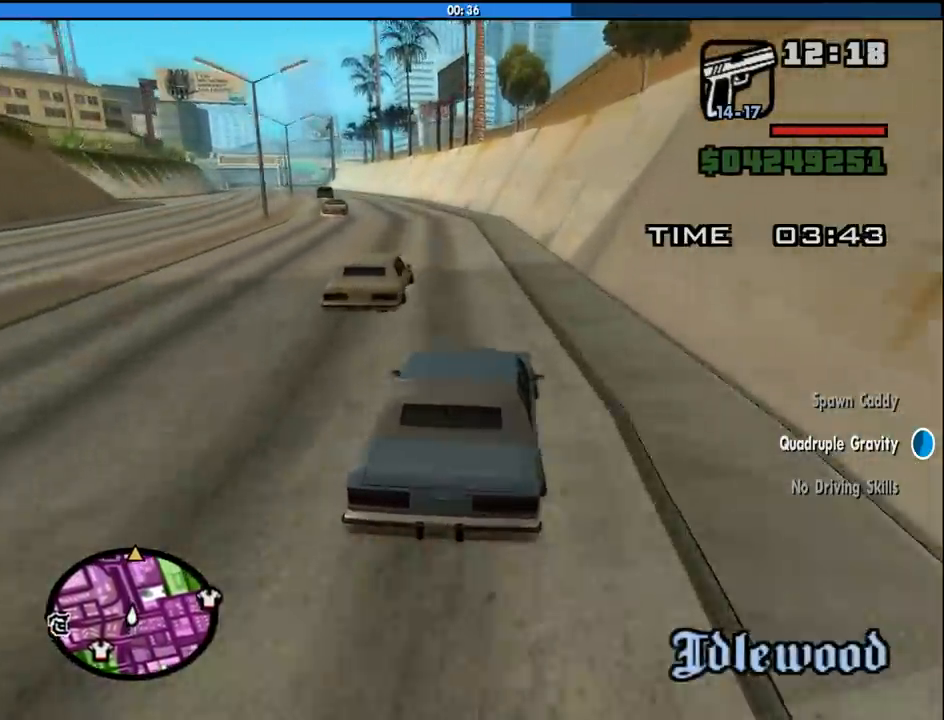
{"keys": ["w"], "mouse": [], "events": [[283, "a", "down"], [466, "a", "up"]]}
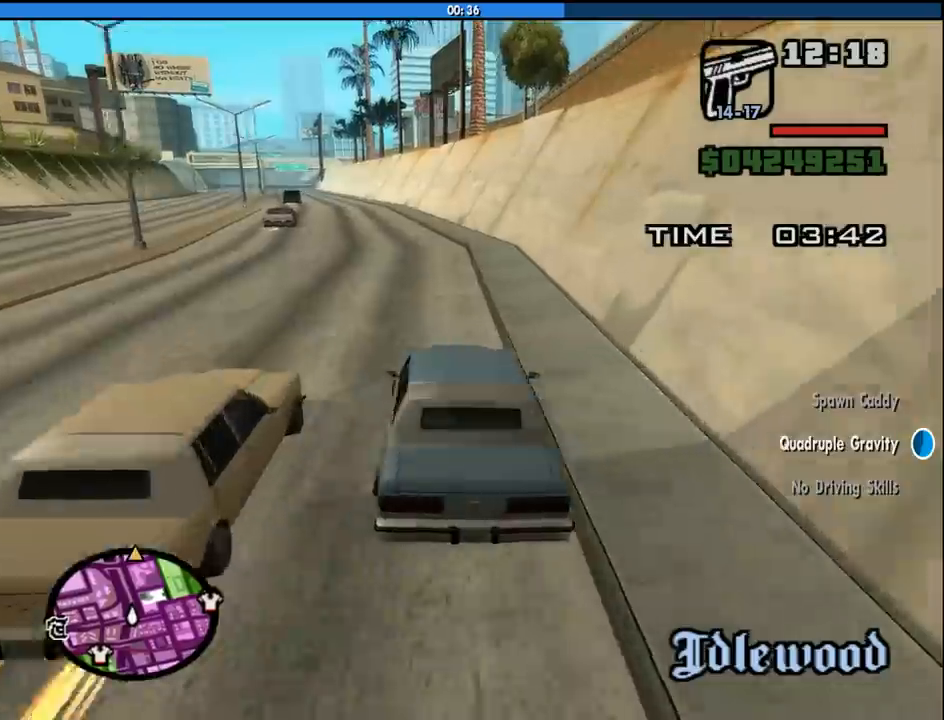
{"keys": ["w"], "mouse": [], "events": []}
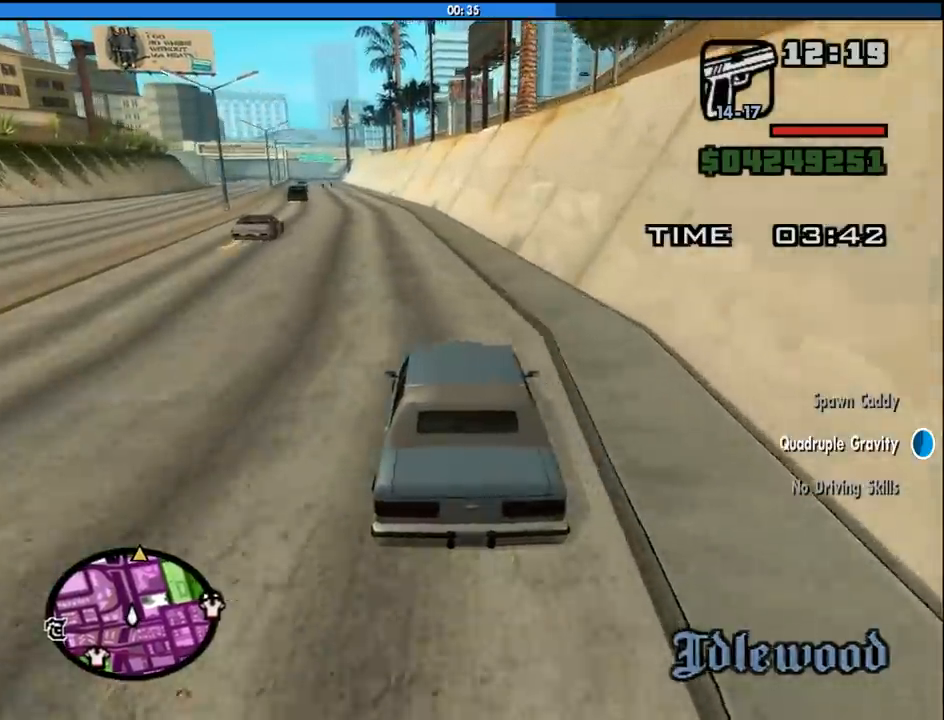
{"keys": ["w"], "mouse": [], "events": [[33, "a", "down"], [133, "a", "up"], [366, "a", "down"], [500, "a", "up"]]}
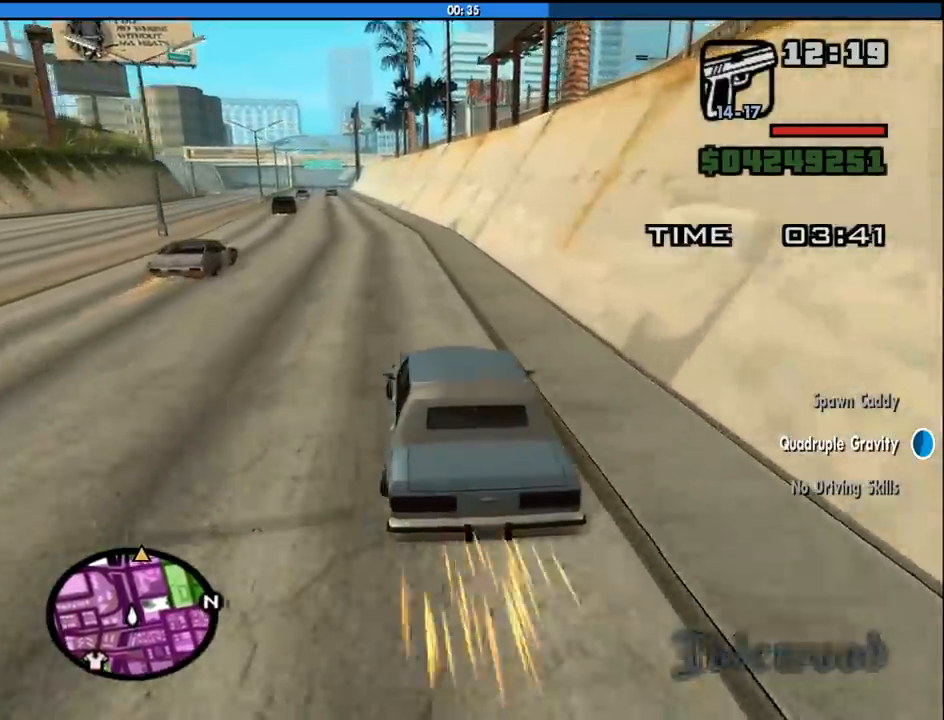
{"keys": ["w"], "mouse": [], "events": [[333, "a", "down"], [416, "a", "up"]]}
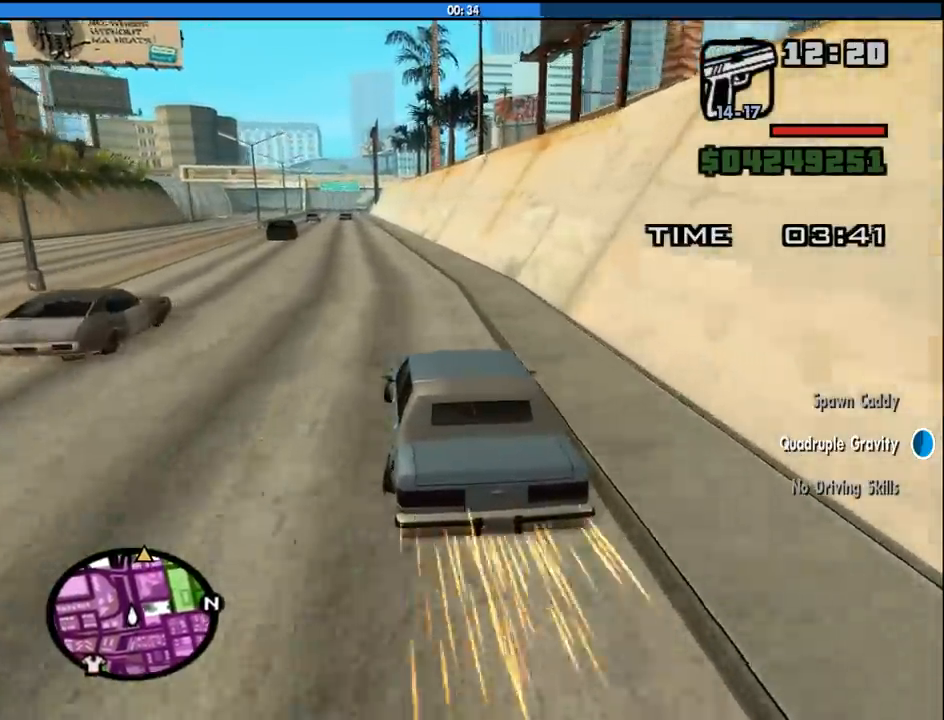
{"keys": ["6", "w"], "mouse": [], "events": [[66, "6", "down"], [150, "6", "up"], [250, "6", "down"], [350, "6", "up"], [350, "a", "down"], [383, "6", "down"], [483, "a", "up"]]}
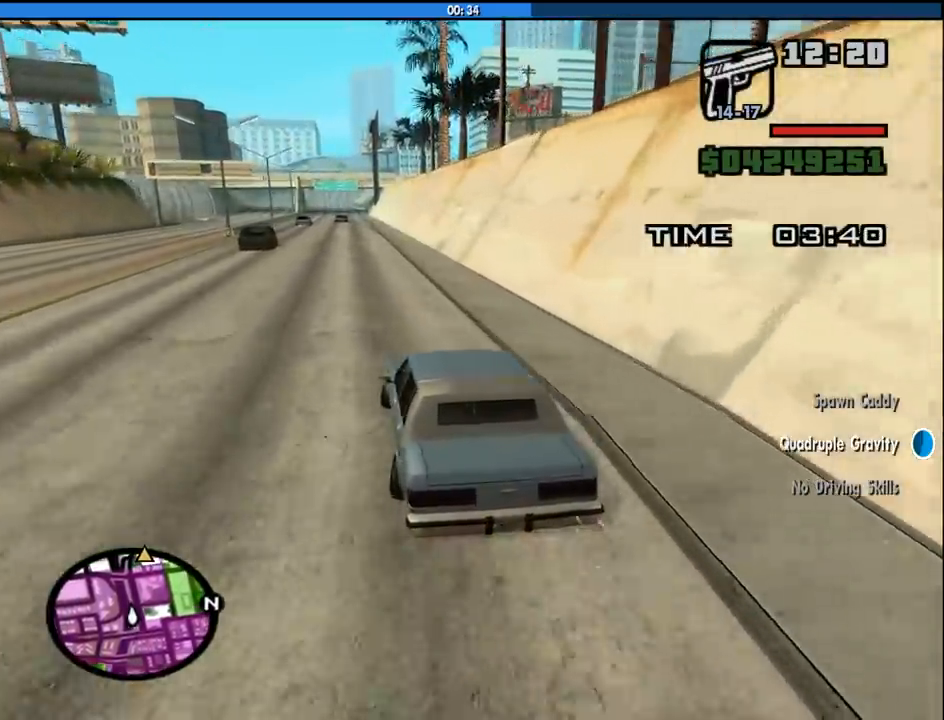
{"keys": ["a", "w"], "mouse": [], "events": [[33, "6", "up"], [83, "6", "down"], [216, "6", "up"], [266, "6", "down"], [366, "6", "up"], [450, "a", "down"]]}
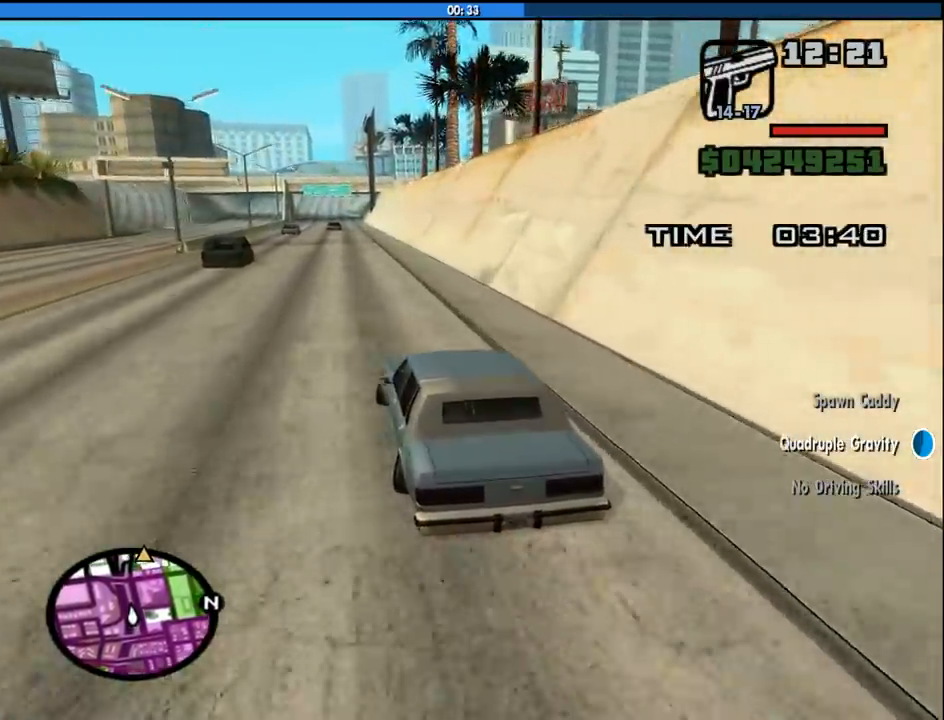
{"keys": ["w"], "mouse": [], "events": [[50, "a", "up"]]}
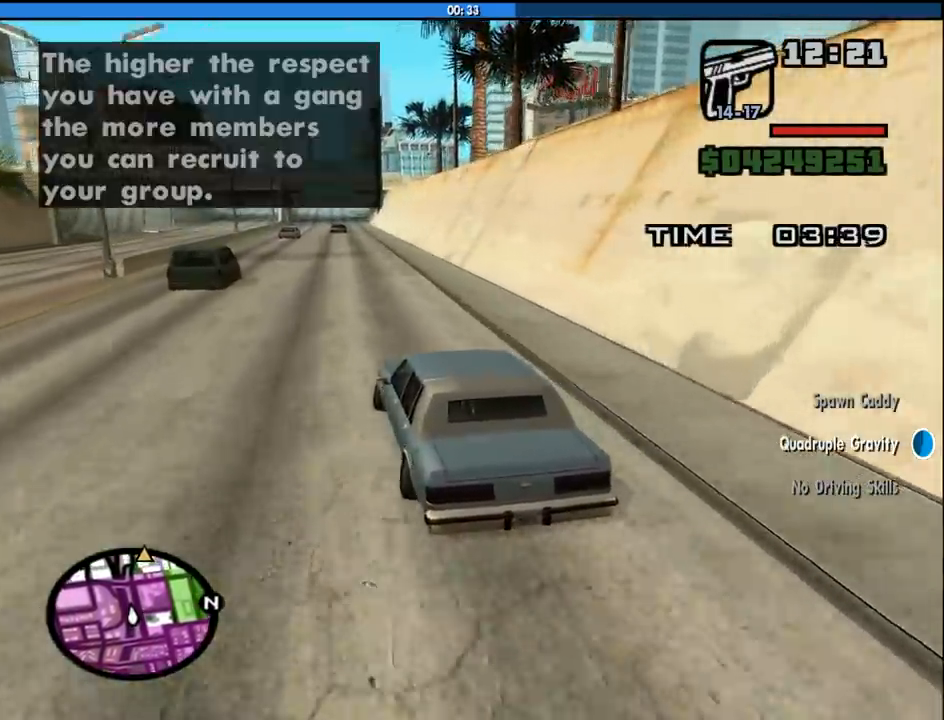
{"keys": ["w"], "mouse": [], "events": [[350, "v", "down"], [433, "v", "up"]]}
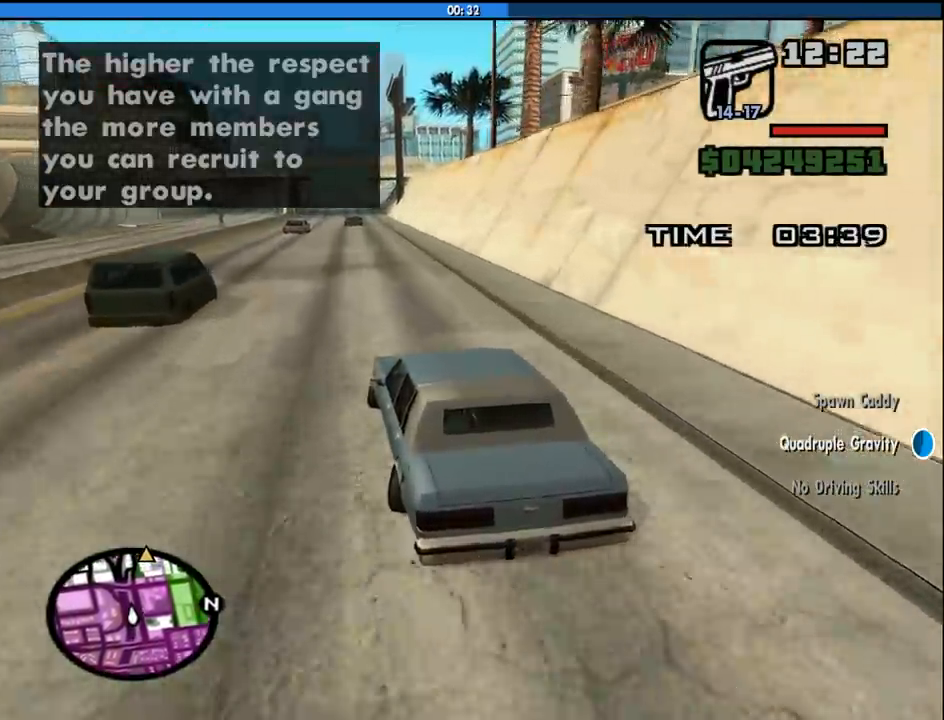
{"keys": ["w"], "mouse": [], "events": [[33, "v", "down"], [83, "v", "up"], [166, "v", "down"], [216, "v", "up"], [316, "v", "down"], [366, "v", "up"]]}
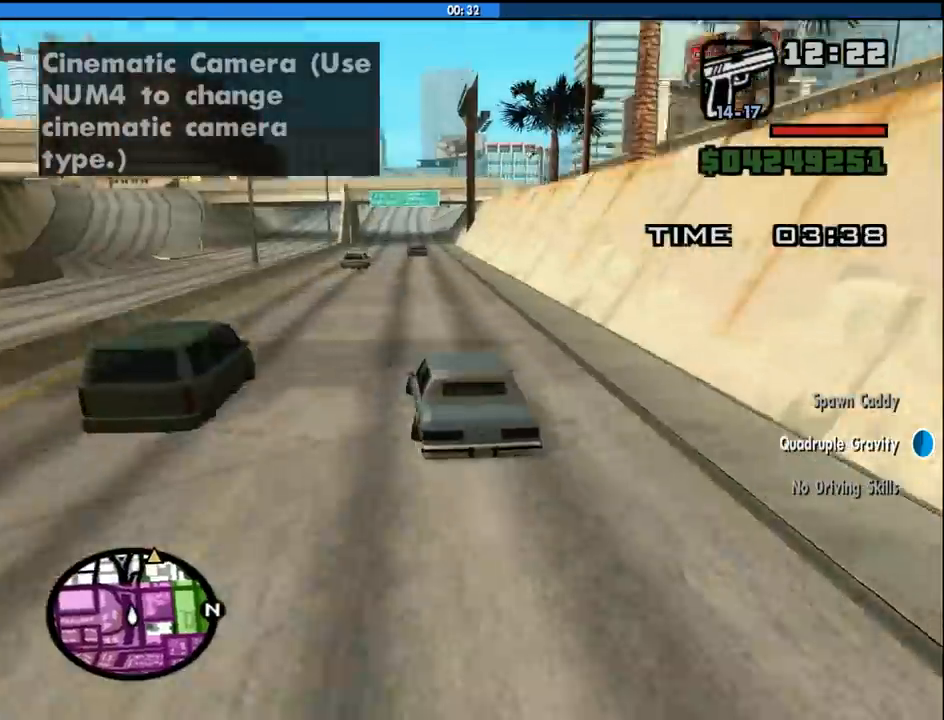
{"keys": ["w"], "mouse": [], "events": []}
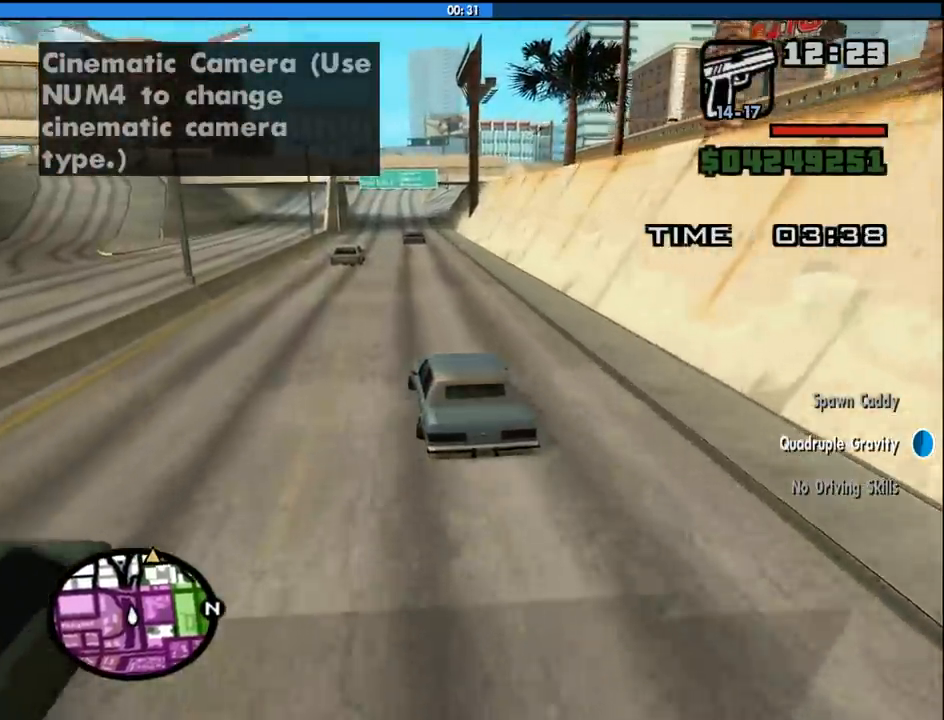
{"keys": ["w"], "mouse": [], "events": [[200, "d", "down"], [250, "d", "up"]]}
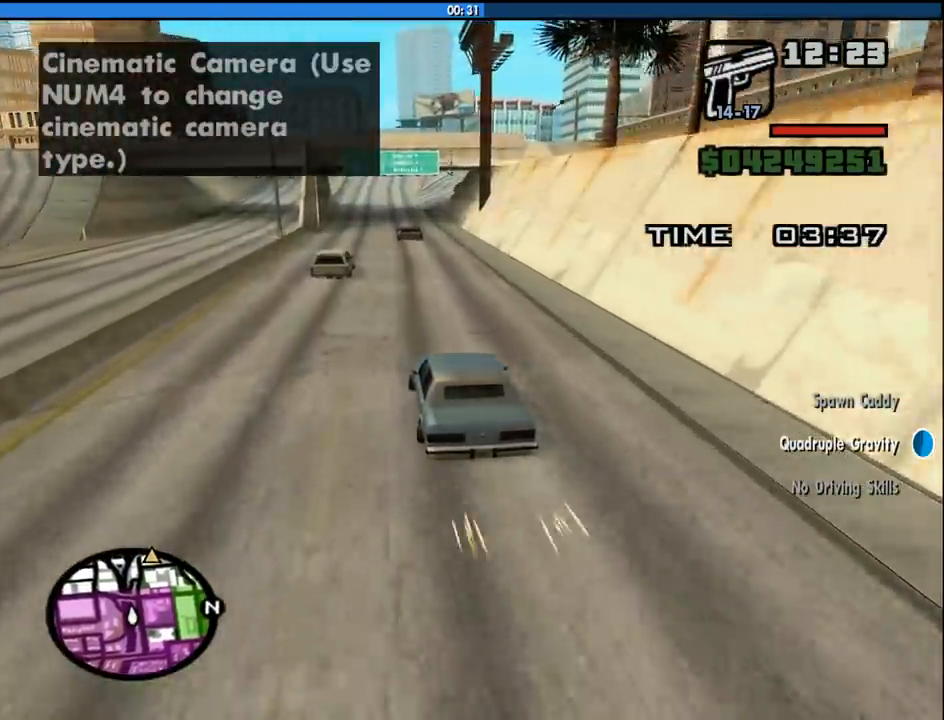
{"keys": ["w"], "mouse": [], "events": []}
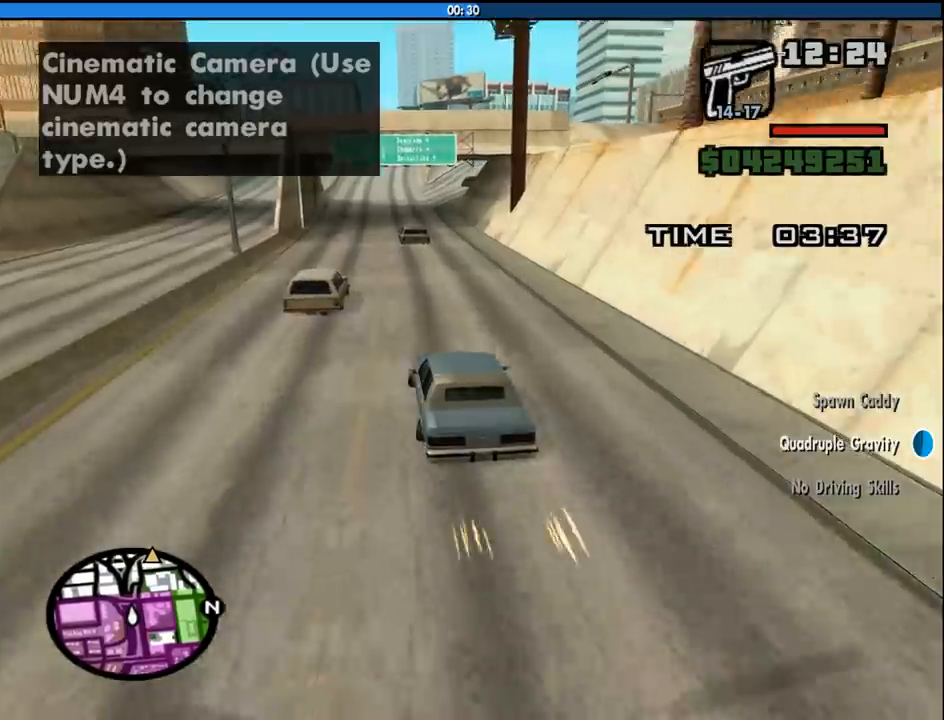
{"keys": ["w"], "mouse": [], "events": []}
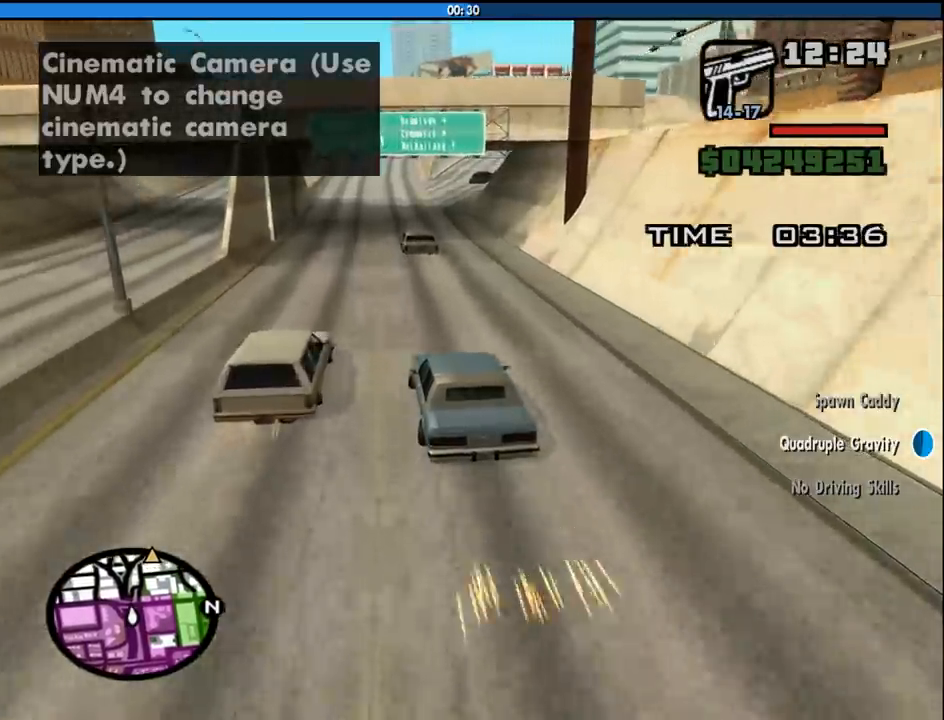
{"keys": ["w"], "mouse": [], "events": [[250, "a", "down"], [350, "a", "up"]]}
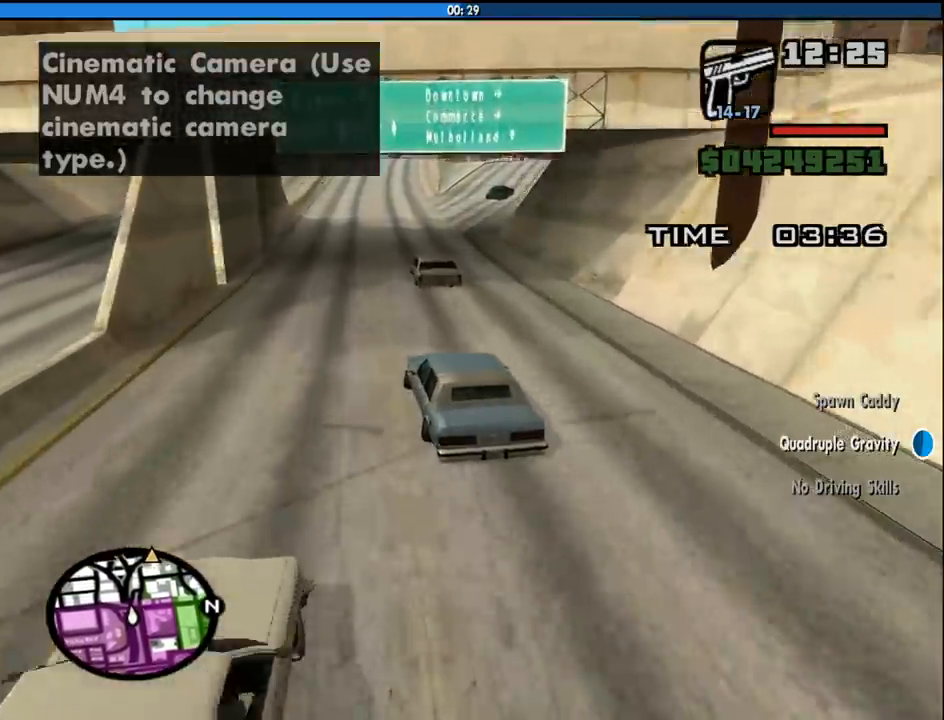
{"keys": ["w"], "mouse": [], "events": [[316, "a", "down"], [400, "a", "up"]]}
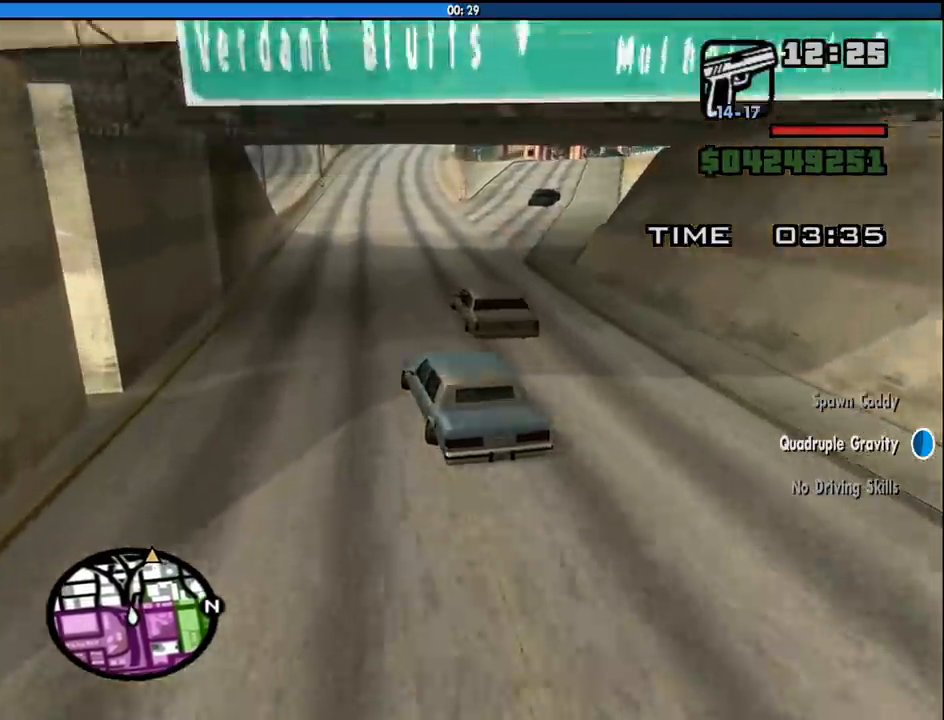
{"keys": ["d", "w"], "mouse": [], "events": [[133, "d", "down"], [233, "d", "up"], [466, "d", "down"]]}
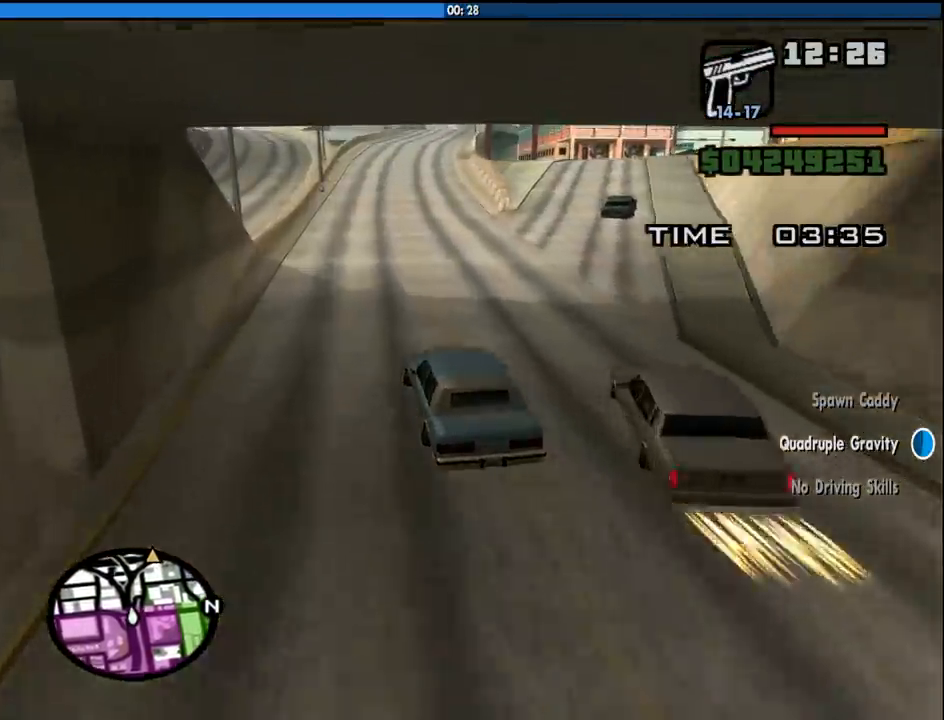
{"keys": ["d", "w"], "mouse": [], "events": [[250, "d", "up"], [350, "d", "down"]]}
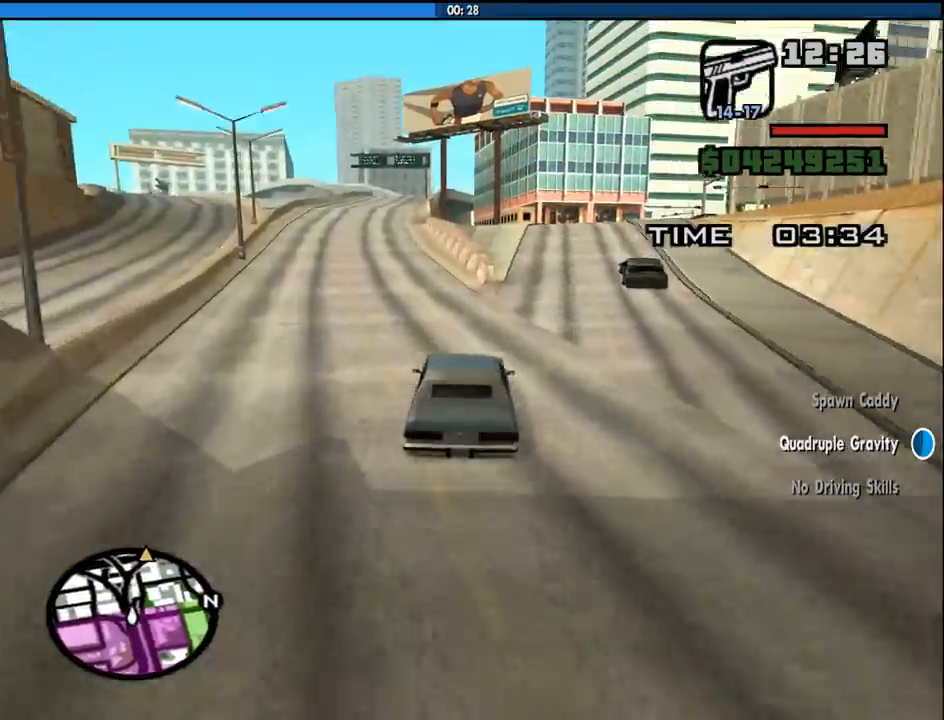
{"keys": ["w"], "mouse": [], "events": [[33, "d", "up"], [166, "d", "down"], [316, "d", "up"]]}
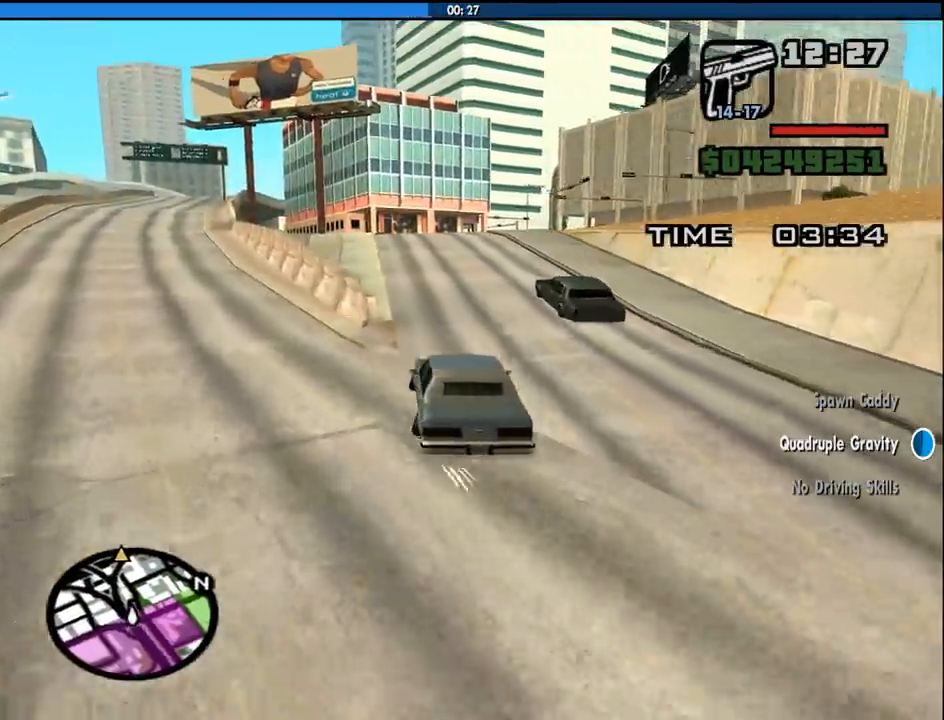
{"keys": ["d", "w"], "mouse": [], "events": [[466, "d", "down"]]}
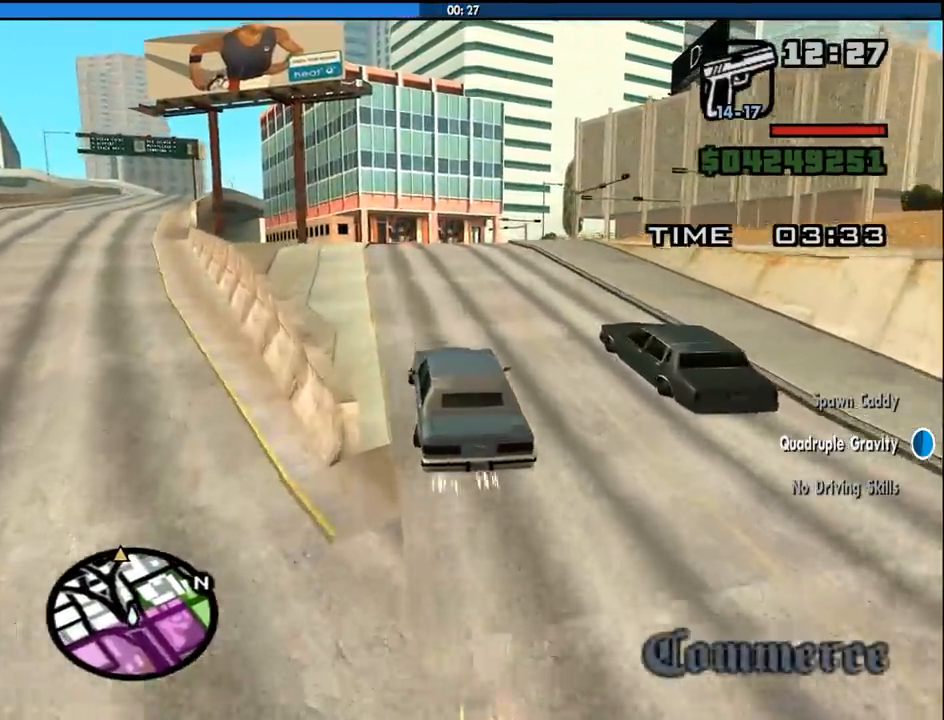
{"keys": ["w"], "mouse": [], "events": [[66, "d", "up"]]}
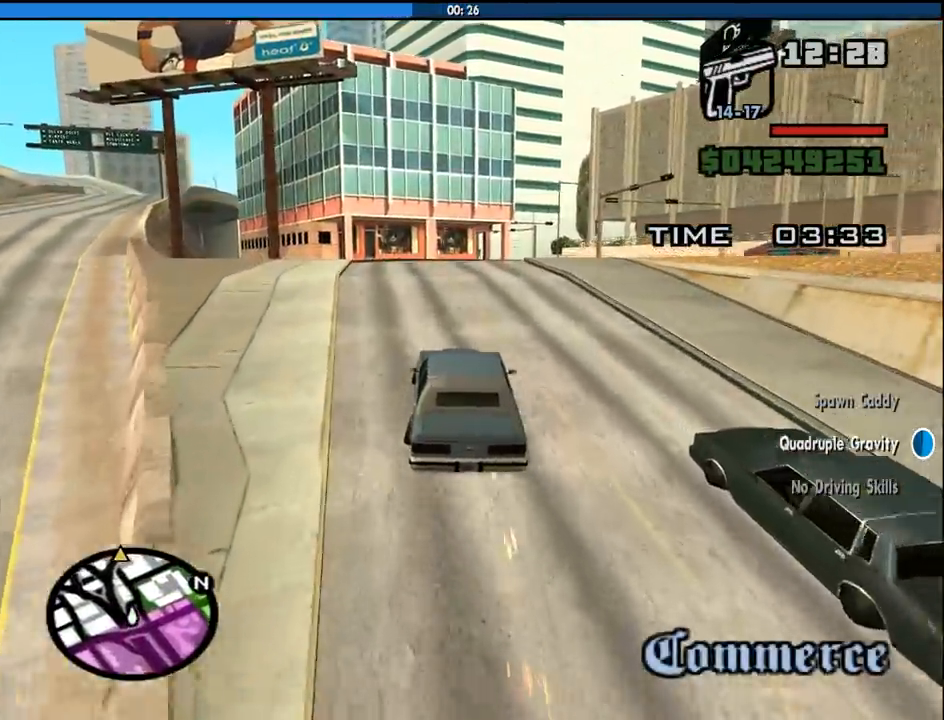
{"keys": ["w"], "mouse": [], "events": [[166, "d", "down"], [316, "d", "up"]]}
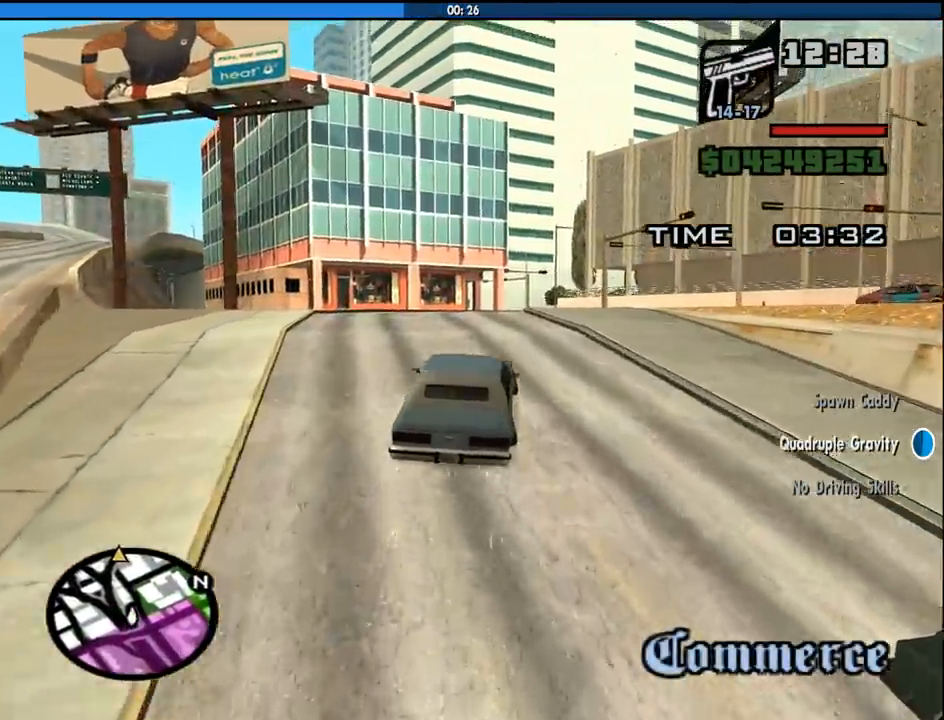
{"keys": ["w"], "mouse": [], "events": [[100, "d", "down"], [416, "d", "up"]]}
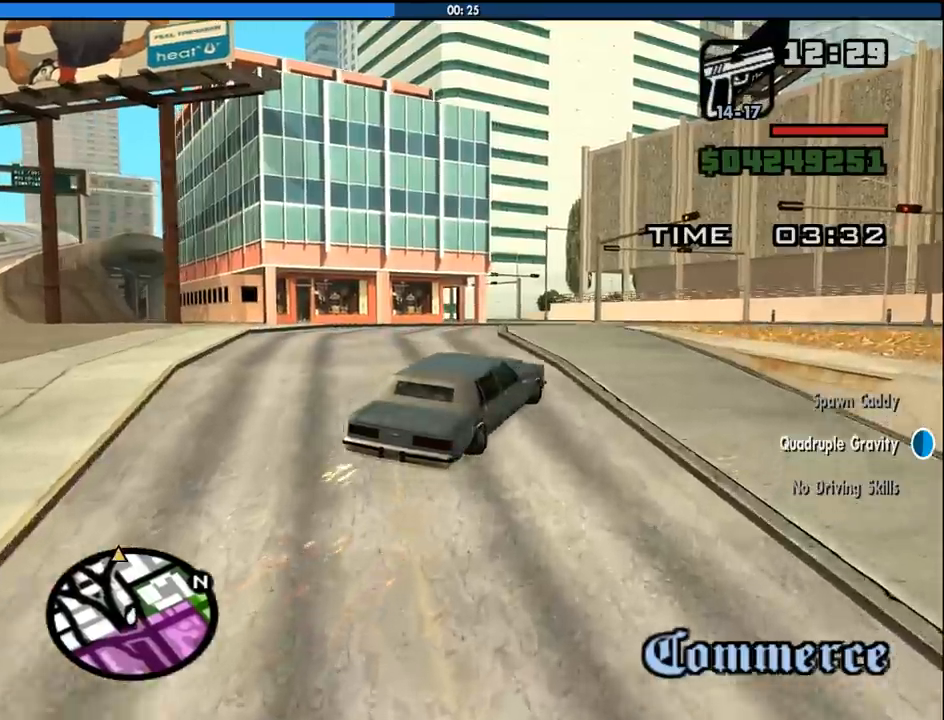
{"keys": ["w"], "mouse": [], "events": []}
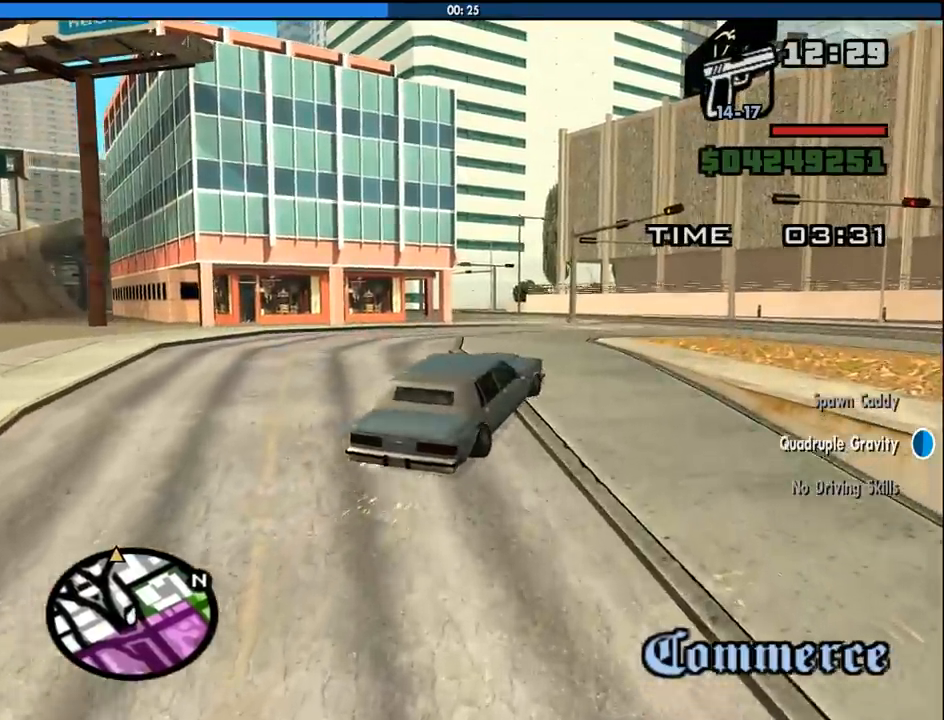
{"keys": ["w"], "mouse": [], "events": []}
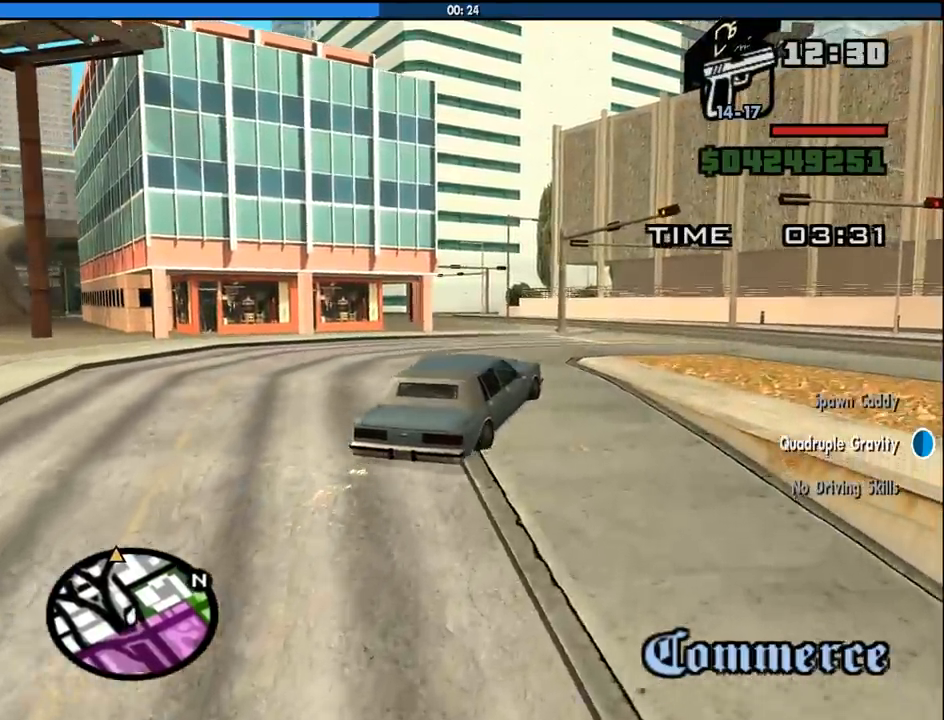
{"keys": ["w"], "mouse": [], "events": [[133, "d", "down"], [233, "d", "up"]]}